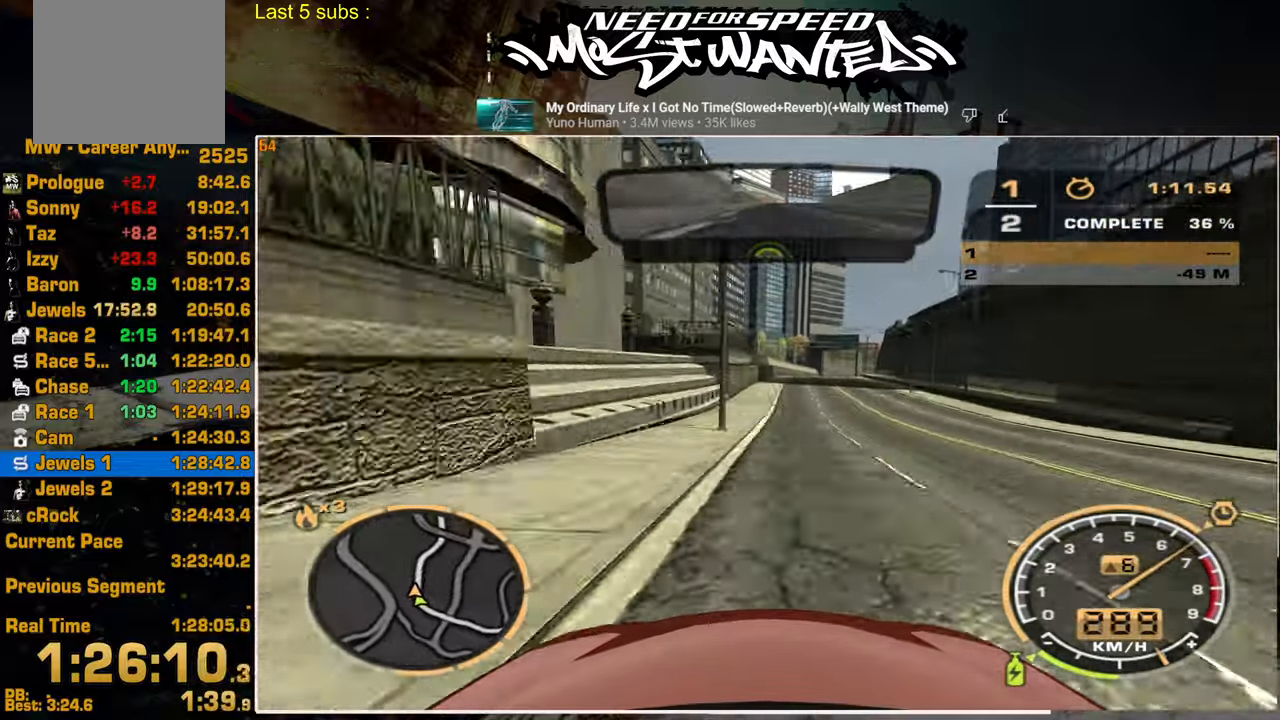
Gameplay with a controller (PlayStation layout); each line is a JSON object with the inputs held at the frame after it. "events" lists button and stick changes between this image and that frame as [ms after this image, input, new state], when the widget could be followed in between.
{"buttons": ["R2"], "left_stick": "center", "right_stick": "center", "events": [[300, "left_stick", "center"]]}
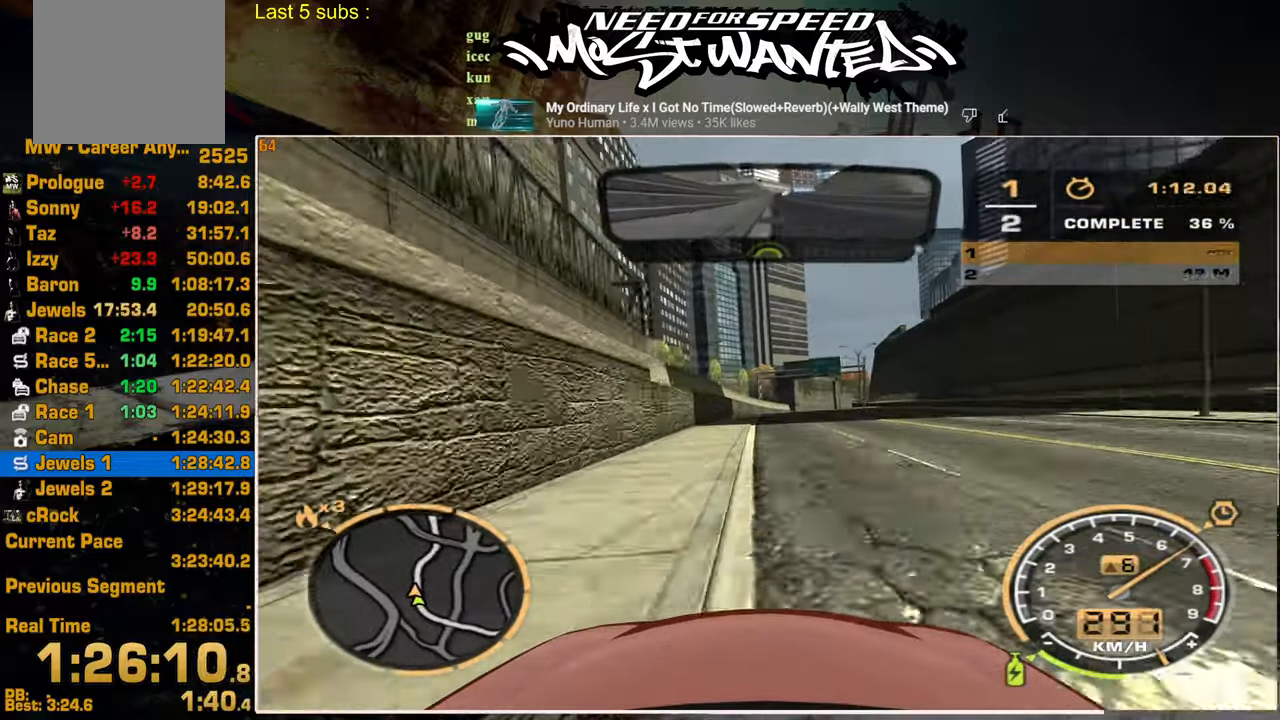
{"buttons": ["R2"], "left_stick": "up-right", "right_stick": "center", "events": [[50, "left_stick", "up-right"], [300, "left_stick", "center"], [500, "left_stick", "up-right"]]}
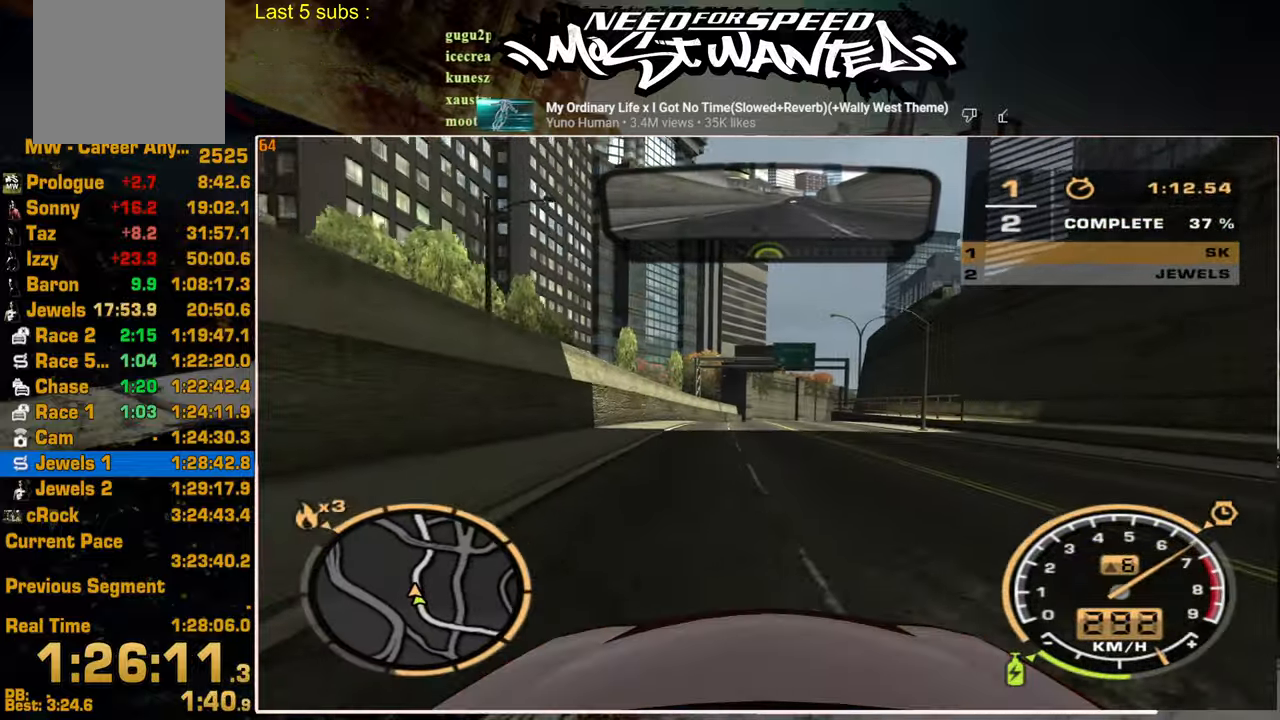
{"buttons": ["R2"], "left_stick": "center", "right_stick": "center", "events": [[150, "left_stick", "center"]]}
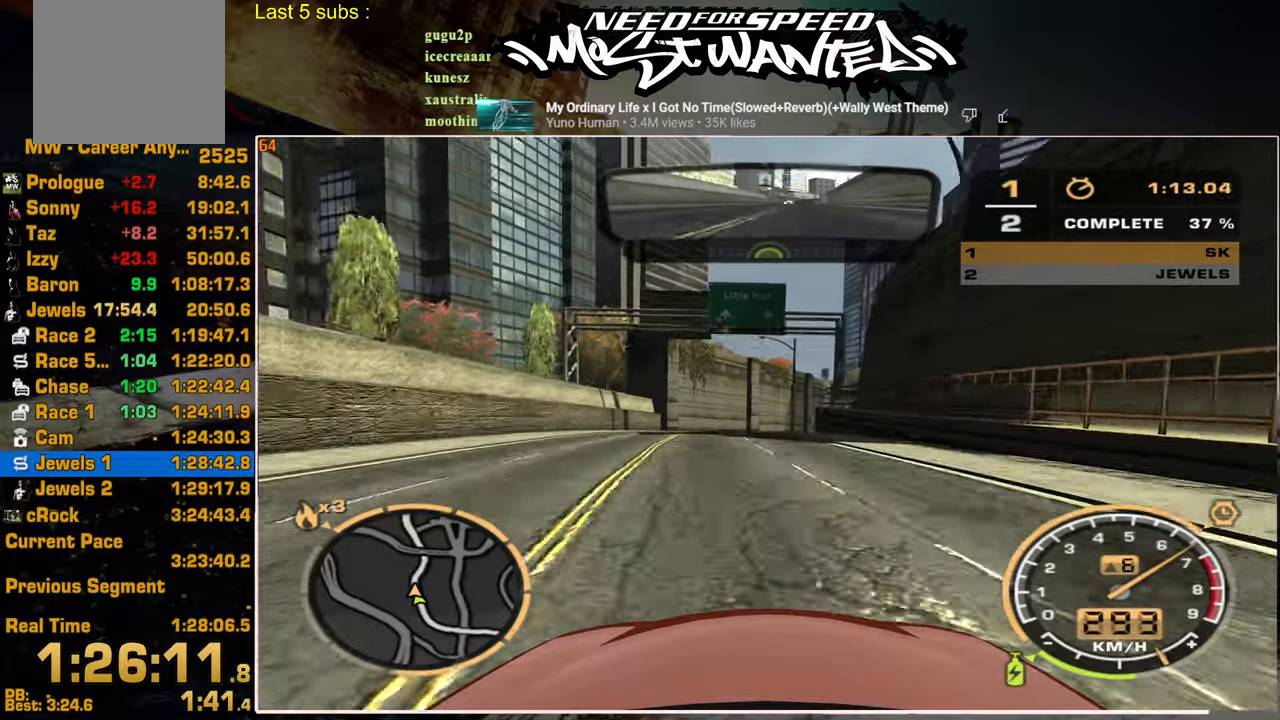
{"buttons": ["R2"], "left_stick": "up-right", "right_stick": "center", "events": [[184, "left_stick", "up-right"]]}
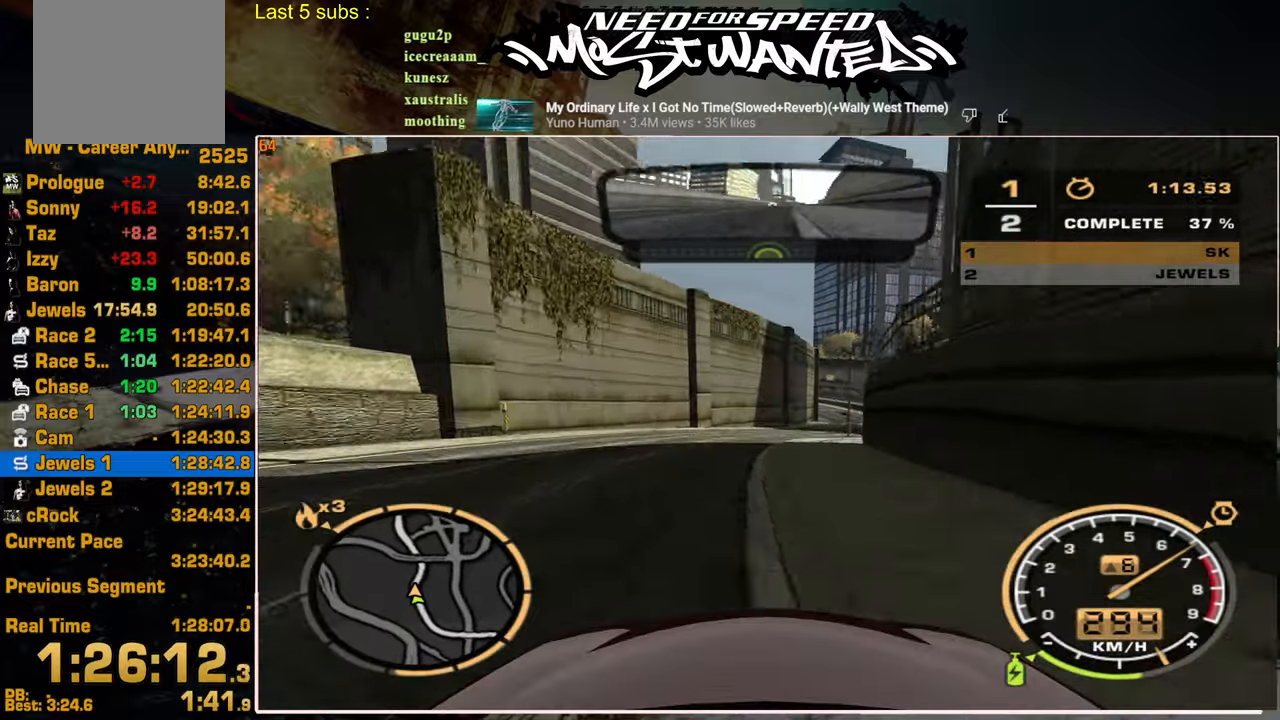
{"buttons": ["R2"], "left_stick": "up-left", "right_stick": "center", "events": [[117, "left_stick", "up"], [417, "left_stick", "up-left"]]}
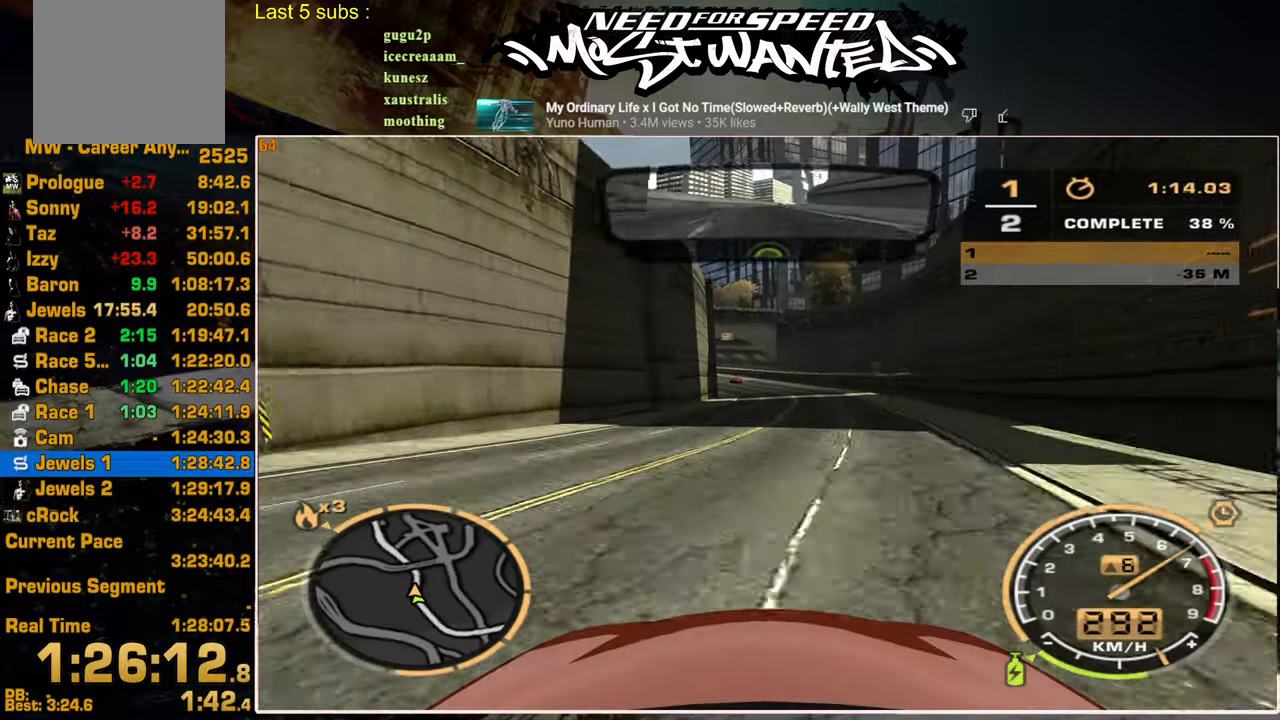
{"buttons": ["R2"], "left_stick": "up-left", "right_stick": "center", "events": []}
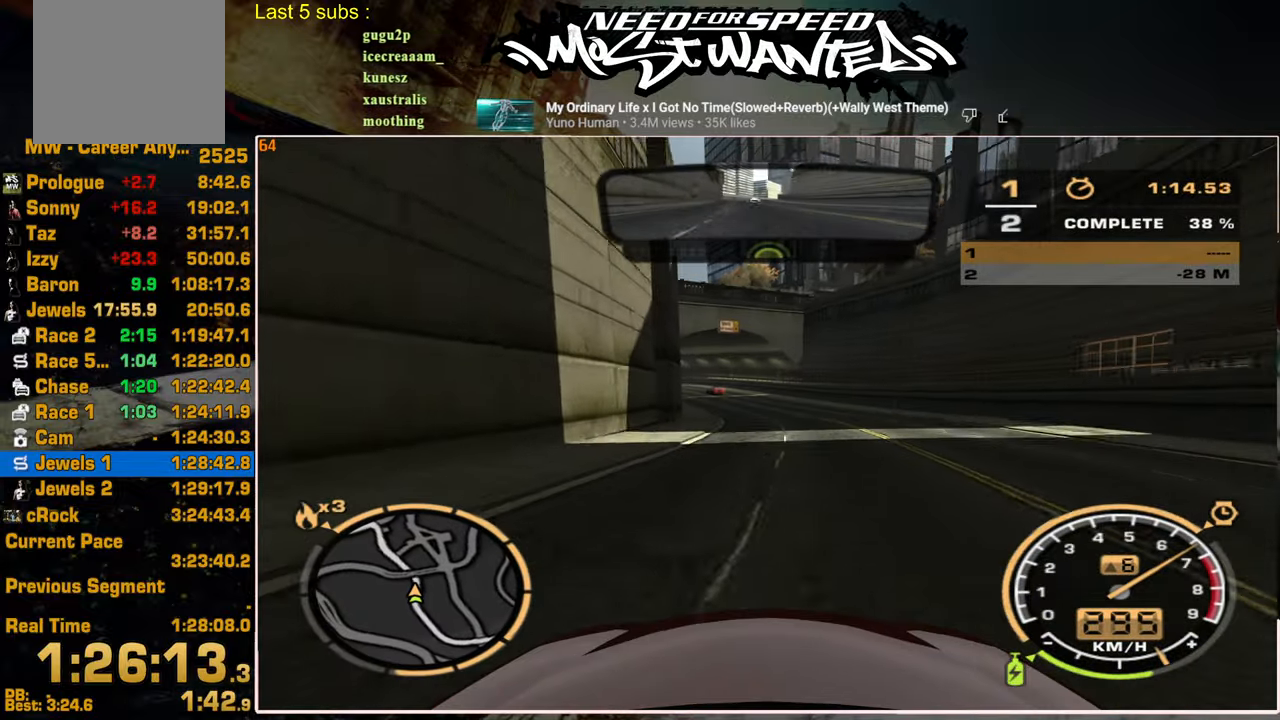
{"buttons": ["R2"], "left_stick": "up-left", "right_stick": "center", "events": []}
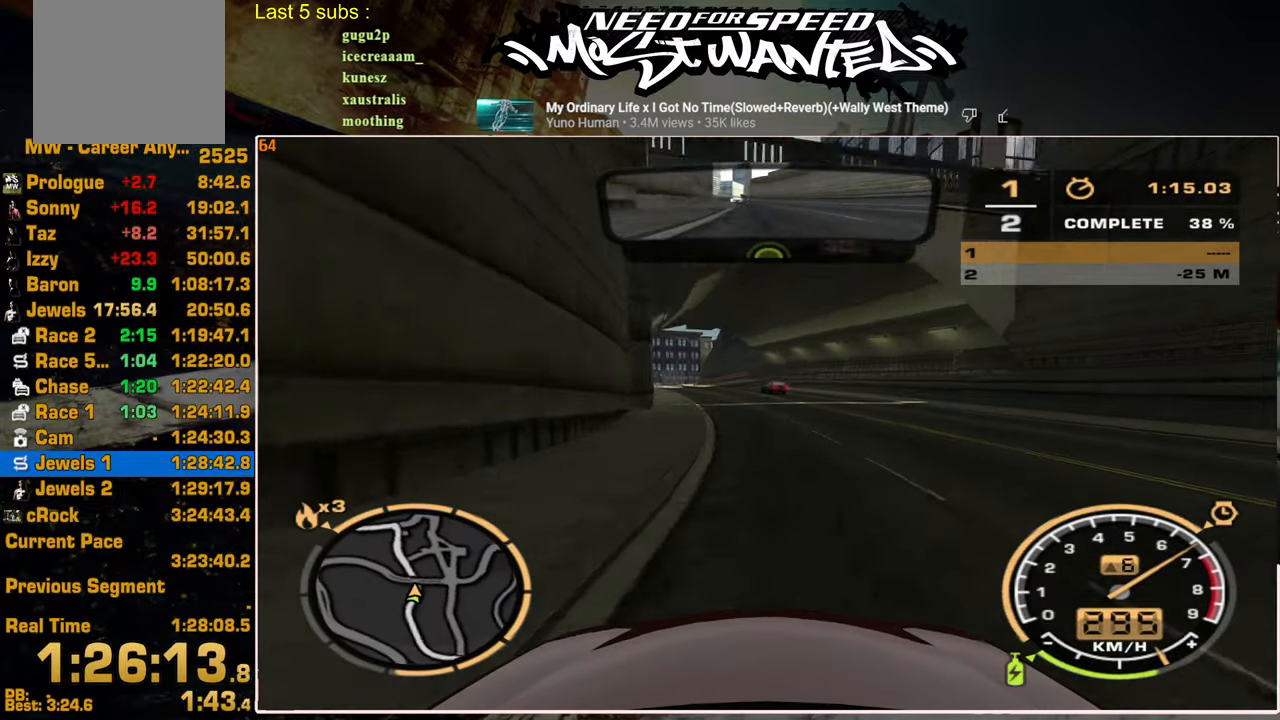
{"buttons": ["R2"], "left_stick": "center", "right_stick": "center", "events": [[367, "left_stick", "center"]]}
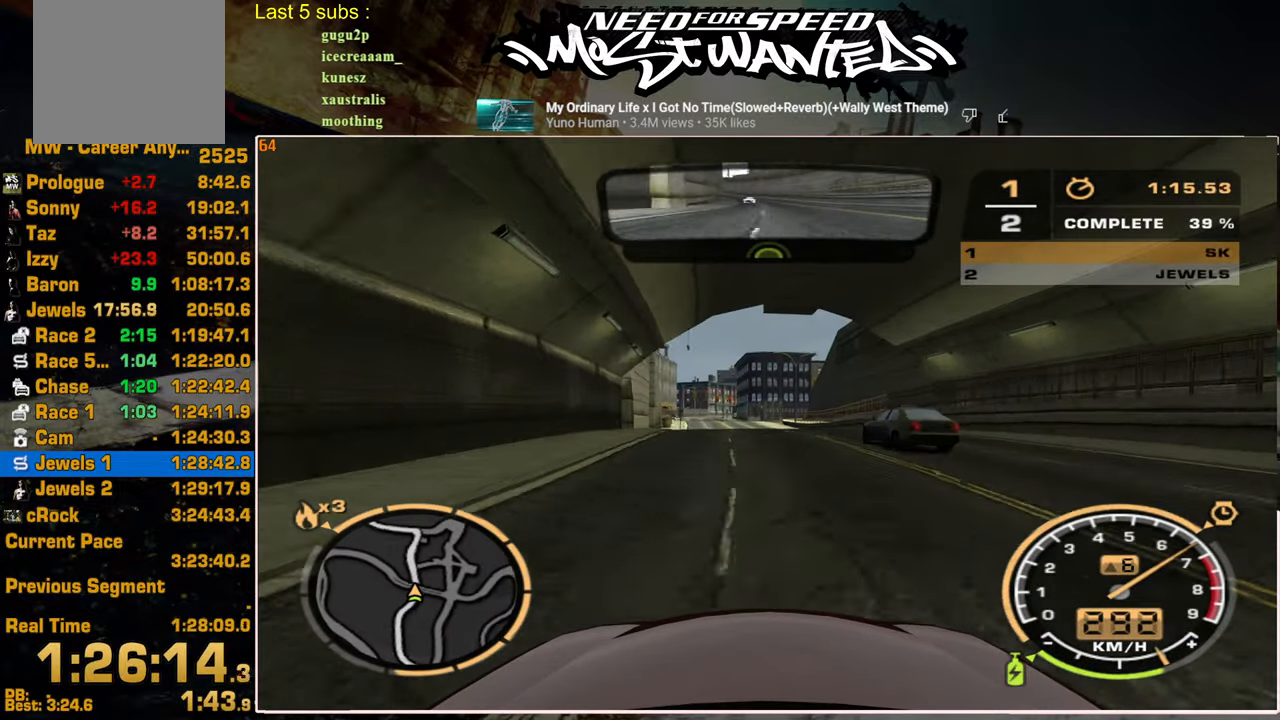
{"buttons": ["R2"], "left_stick": "center", "right_stick": "center", "events": [[100, "left_stick", "up-left"], [250, "left_stick", "center"]]}
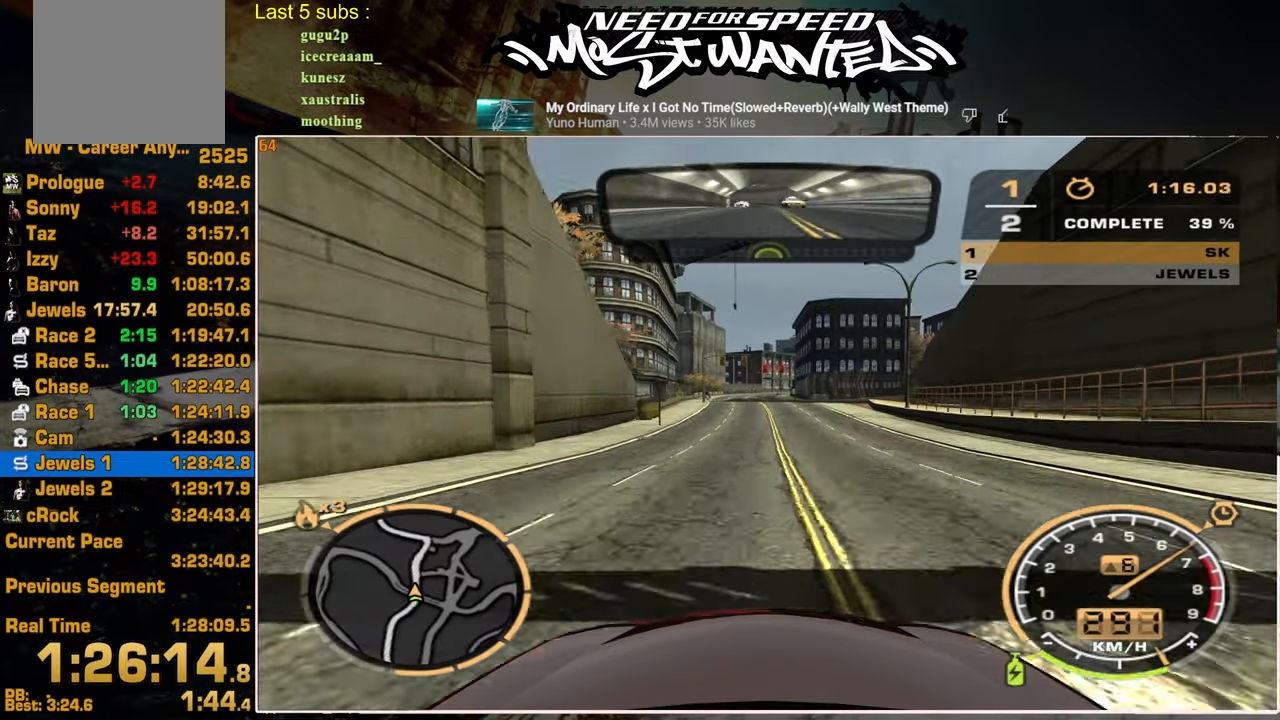
{"buttons": ["R2"], "left_stick": "center", "right_stick": "center", "events": []}
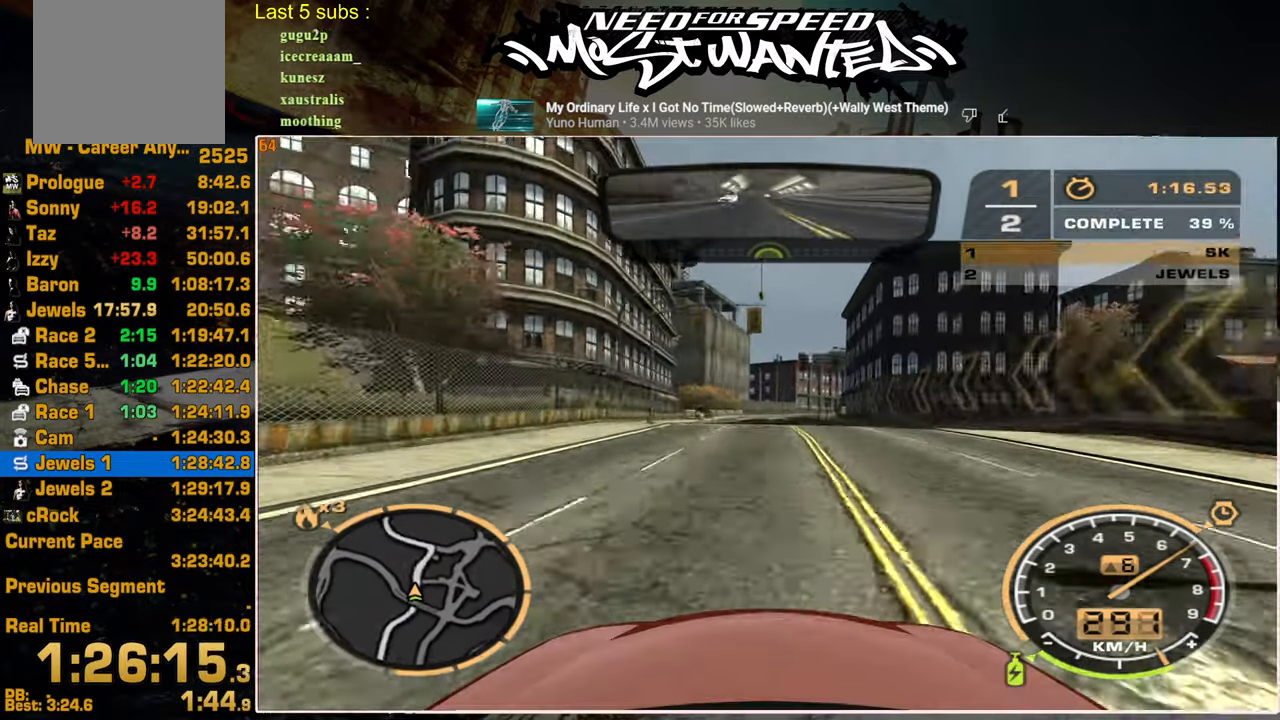
{"buttons": ["R2"], "left_stick": "up", "right_stick": "center", "events": [[417, "left_stick", "up"]]}
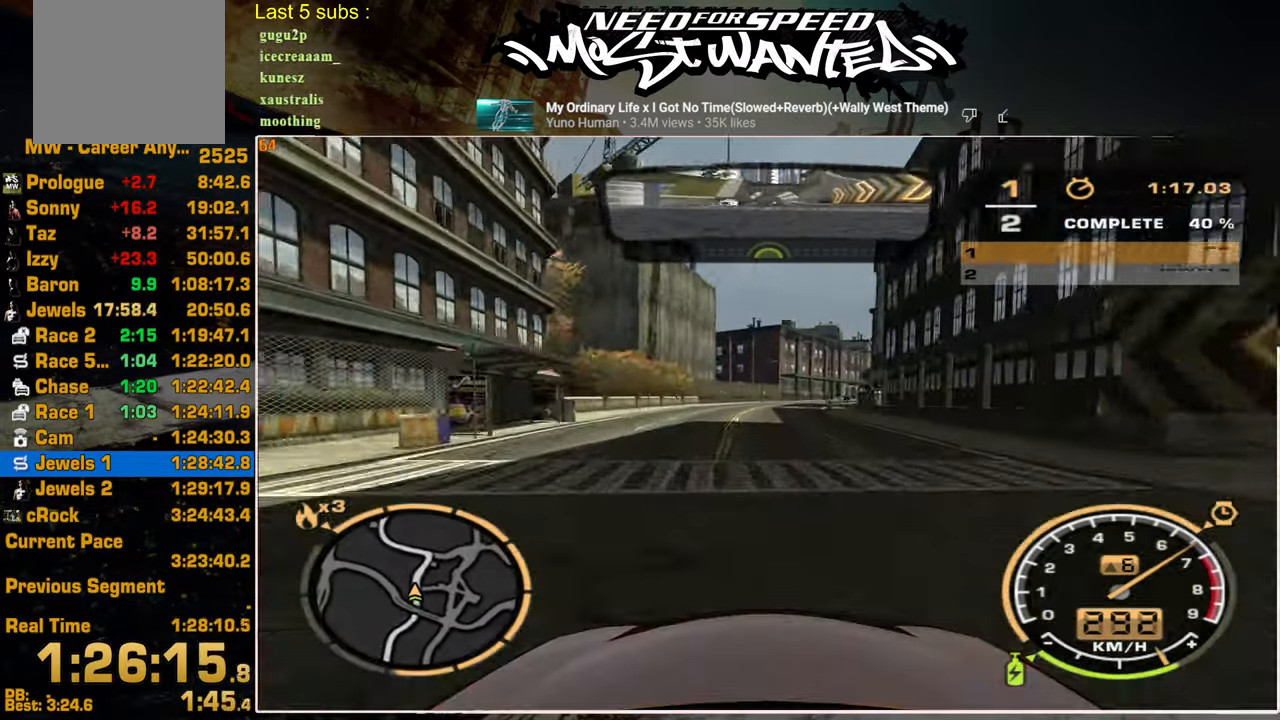
{"buttons": ["R2"], "left_stick": "up-right", "right_stick": "center", "events": [[134, "left_stick", "up-right"]]}
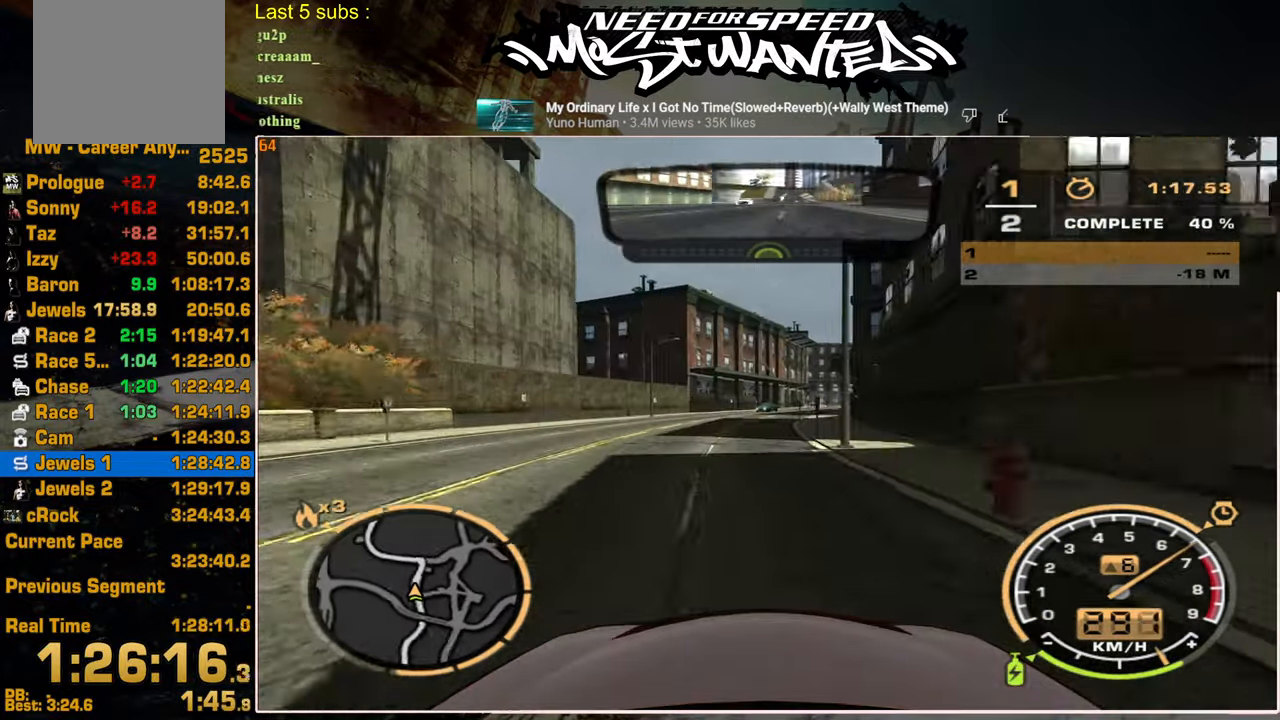
{"buttons": ["R2"], "left_stick": "up-right", "right_stick": "center", "events": [[67, "left_stick", "up"], [334, "left_stick", "up-right"]]}
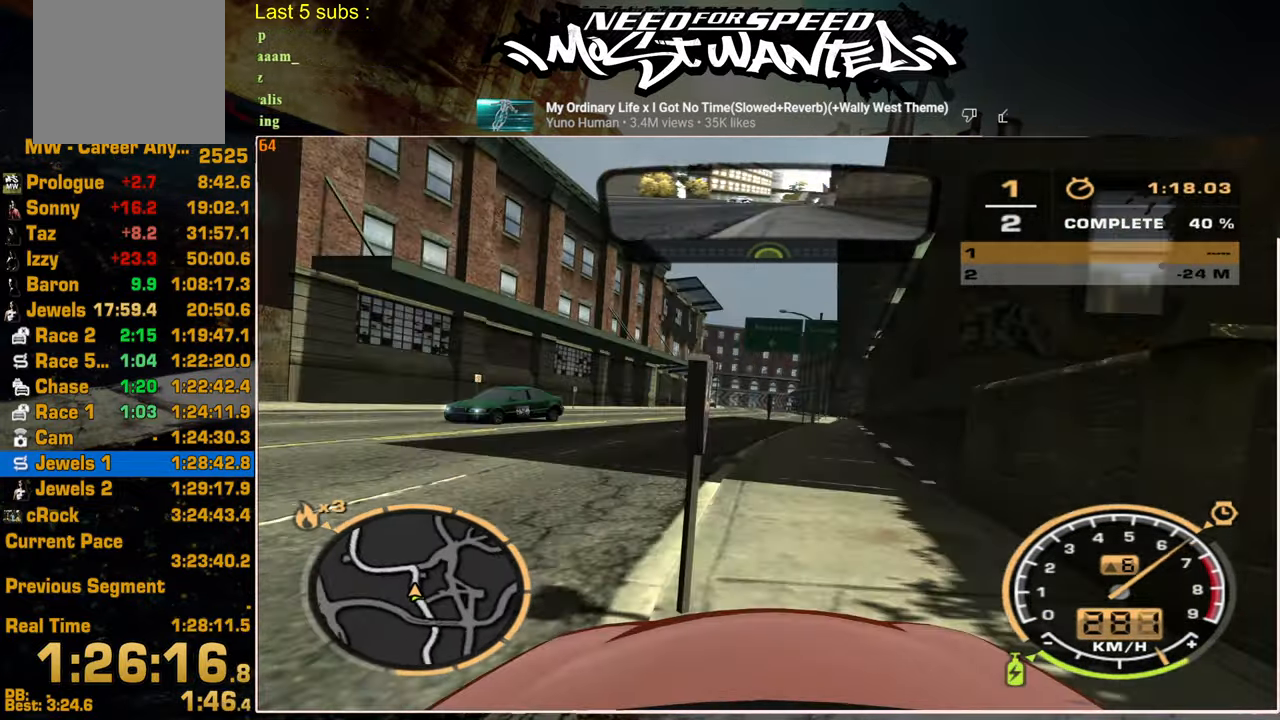
{"buttons": ["L2"], "left_stick": "up", "right_stick": "center", "events": [[234, "left_stick", "up"], [367, "L2", "down"], [450, "R2", "up"]]}
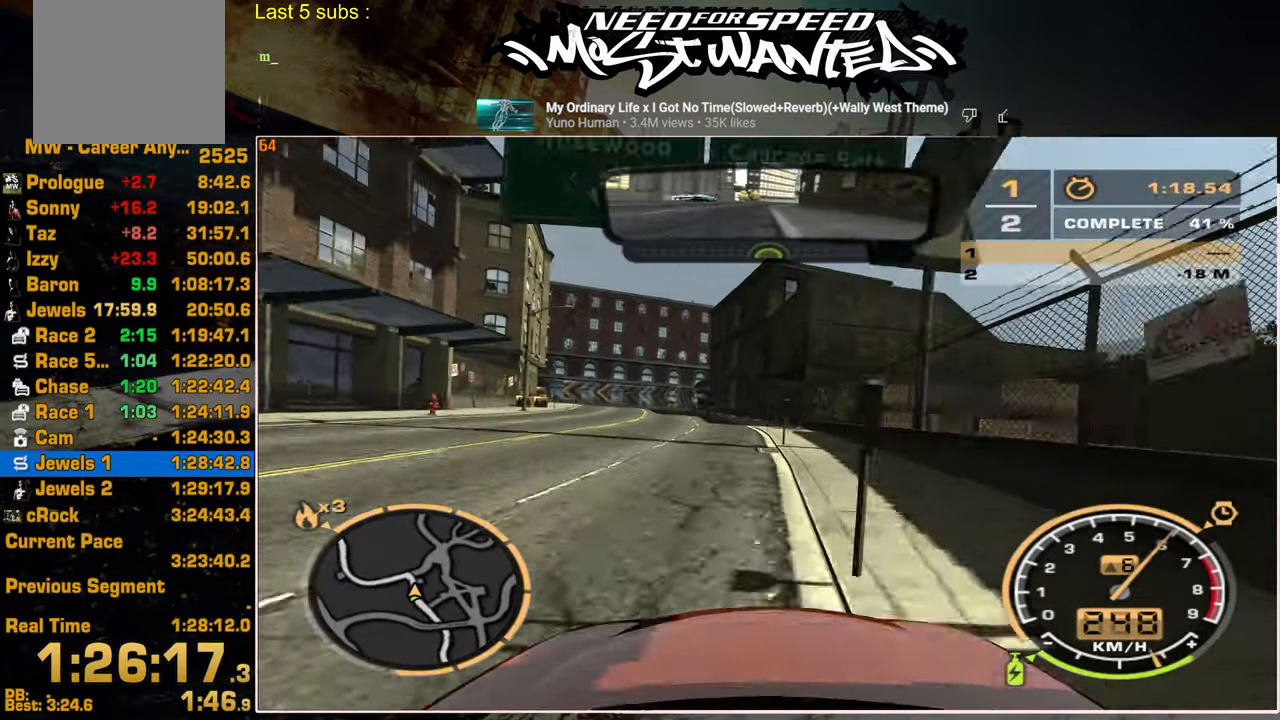
{"buttons": ["L2"], "left_stick": "up", "right_stick": "center", "events": []}
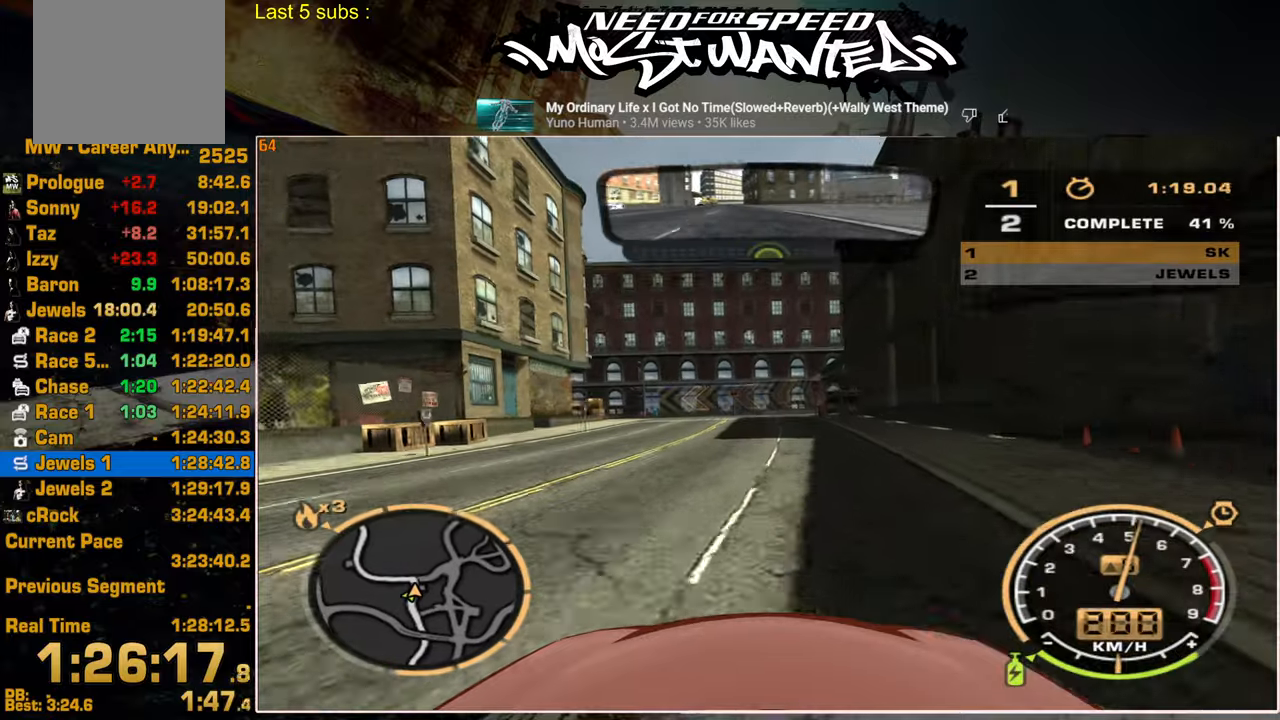
{"buttons": ["L2", "R2"], "left_stick": "up-left", "right_stick": "center", "events": [[34, "L2", "up"], [84, "left_stick", "up-left"], [200, "L2", "down"], [334, "R2", "down"]]}
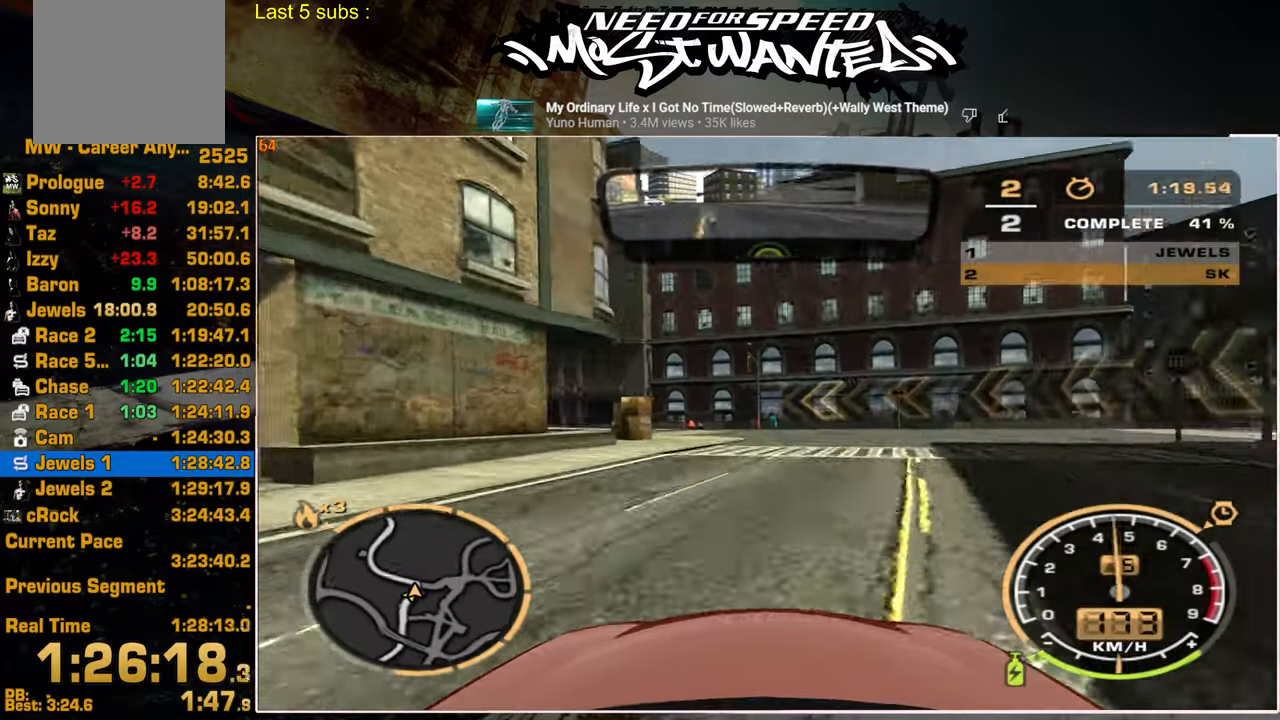
{"buttons": ["R2"], "left_stick": "up-left", "right_stick": "center", "events": [[134, "L2", "up"]]}
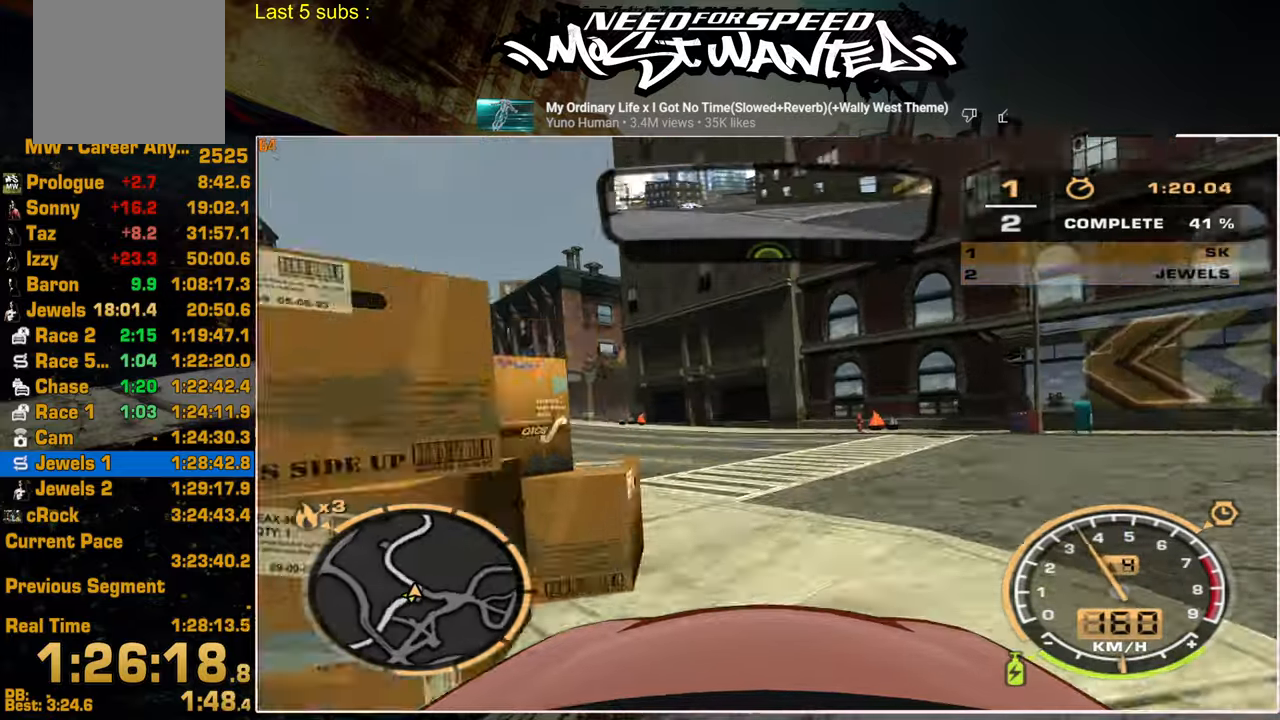
{"buttons": ["L1", "R2"], "left_stick": "up-left", "right_stick": "center", "events": [[167, "L1", "down"]]}
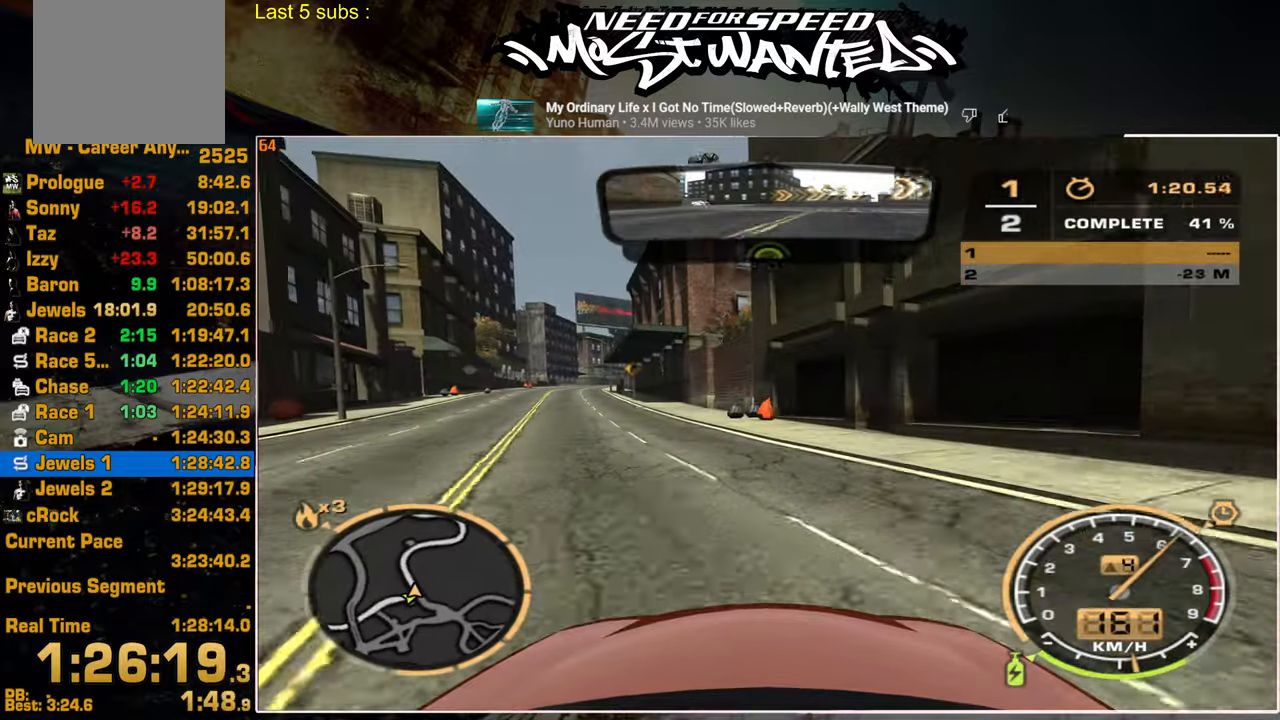
{"buttons": ["L1", "R2"], "left_stick": "center", "right_stick": "center", "events": [[350, "left_stick", "center"]]}
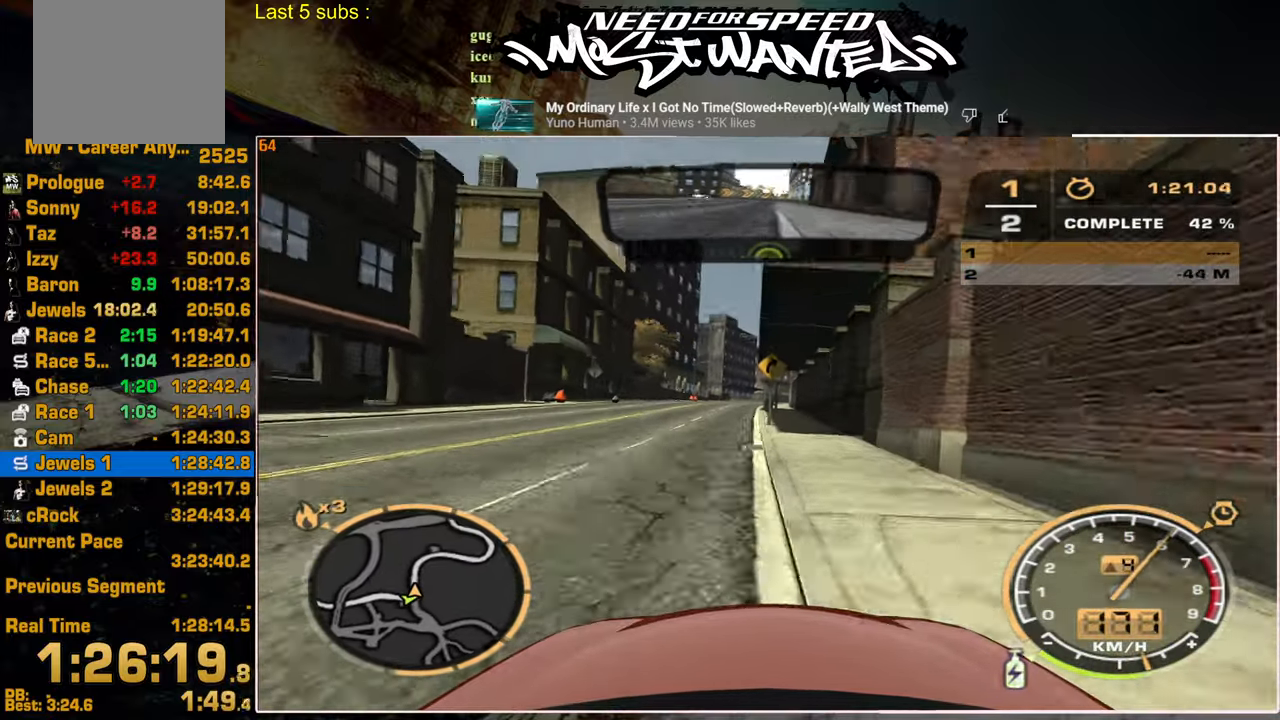
{"buttons": ["L1", "R2"], "left_stick": "up", "right_stick": "center", "events": [[417, "left_stick", "up"]]}
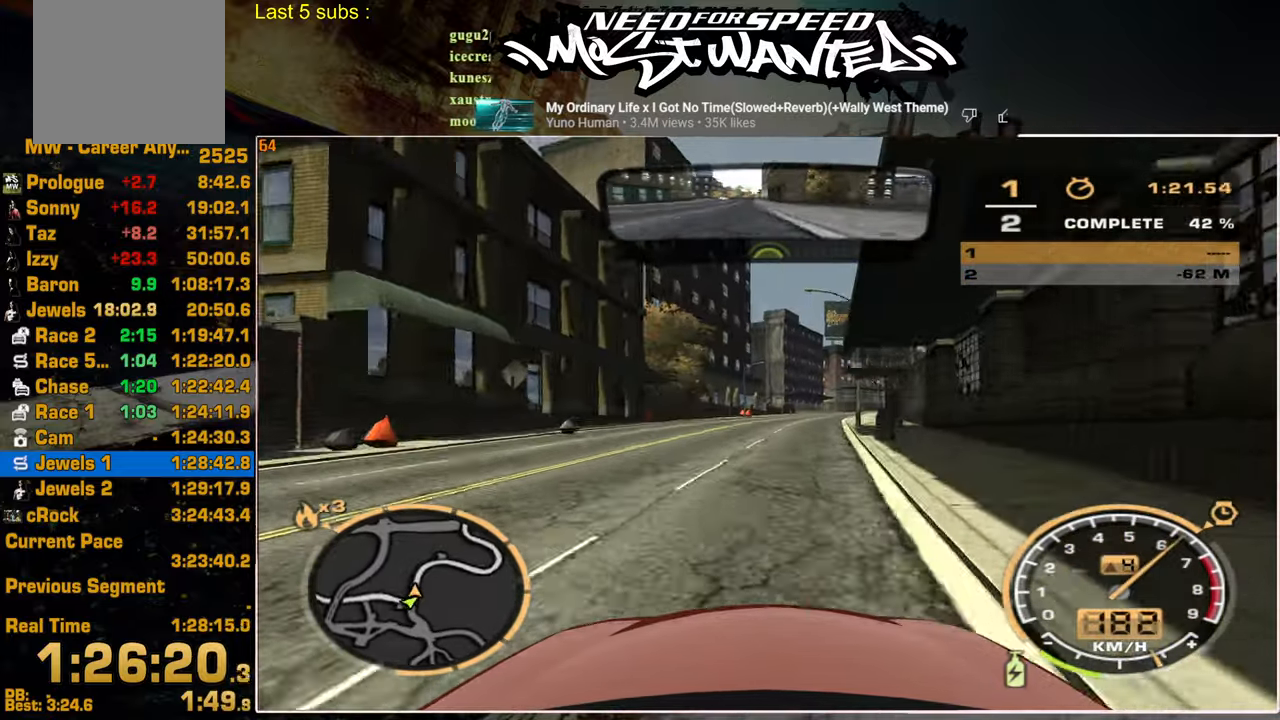
{"buttons": ["L1", "R2"], "left_stick": "center", "right_stick": "center", "events": [[17, "left_stick", "center"]]}
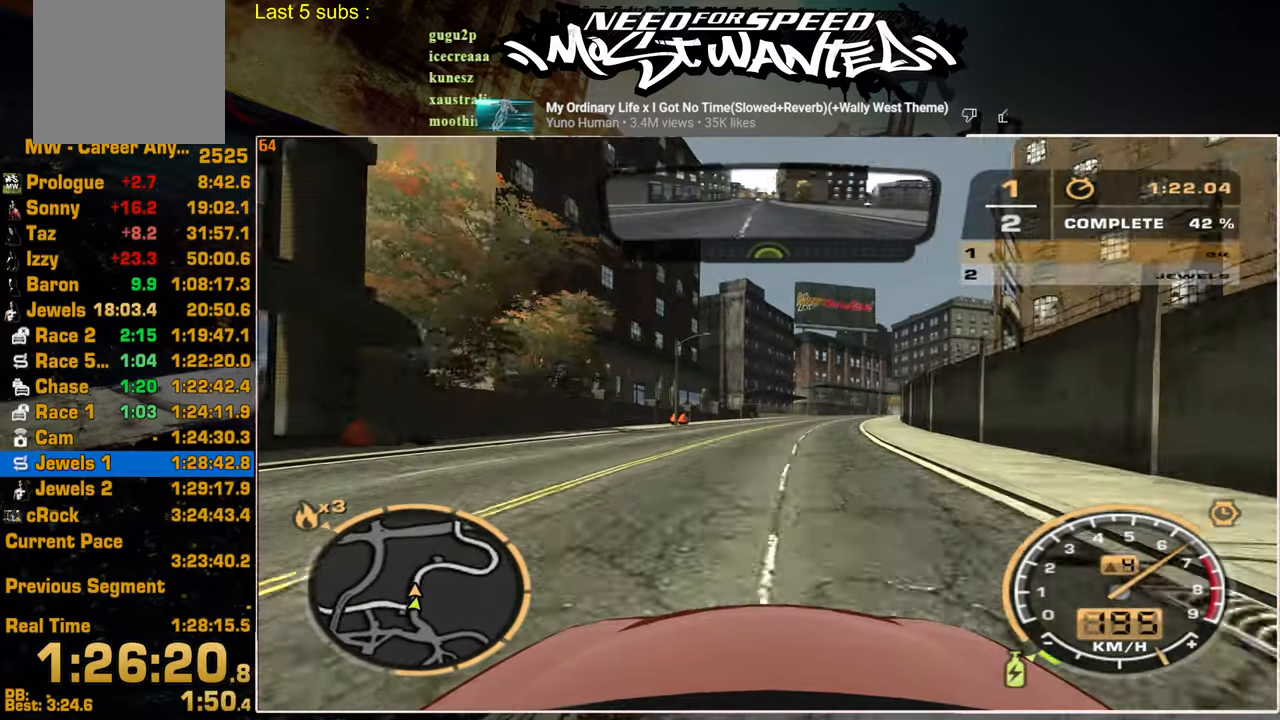
{"buttons": ["L1", "R2"], "left_stick": "center", "right_stick": "center", "events": []}
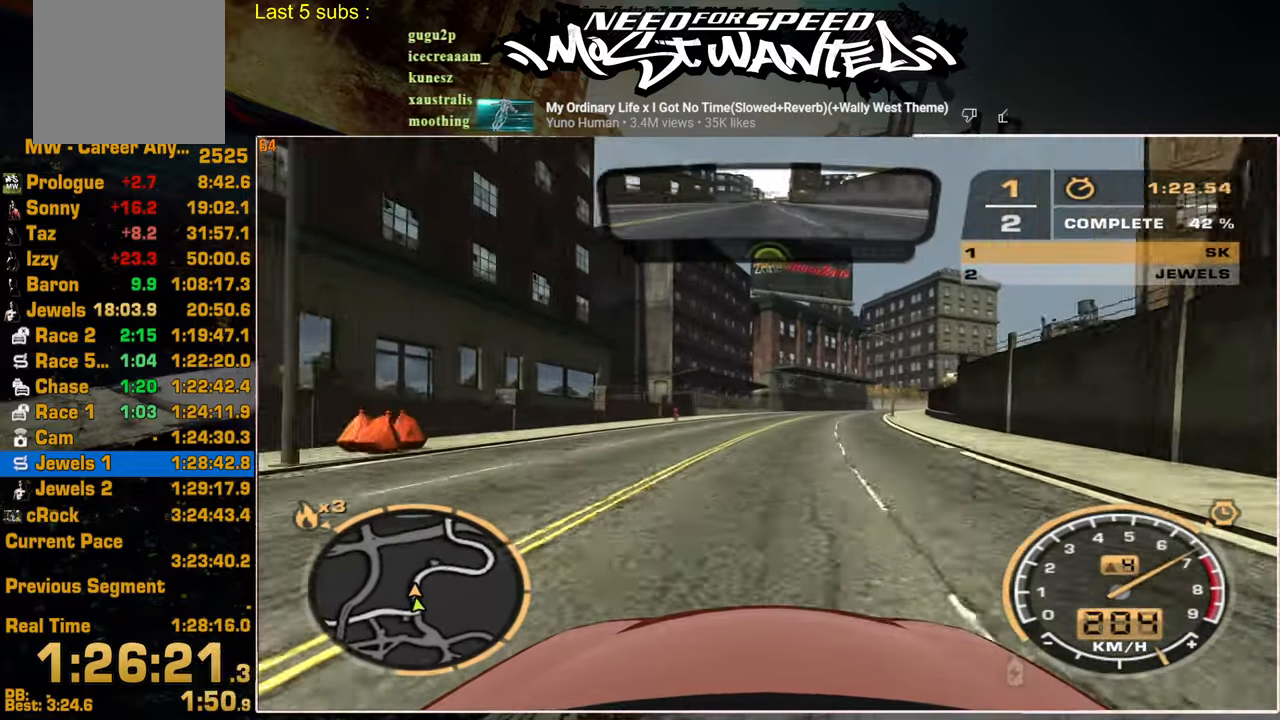
{"buttons": ["R2"], "left_stick": "up", "right_stick": "center", "events": [[50, "left_stick", "up"], [200, "L1", "up"]]}
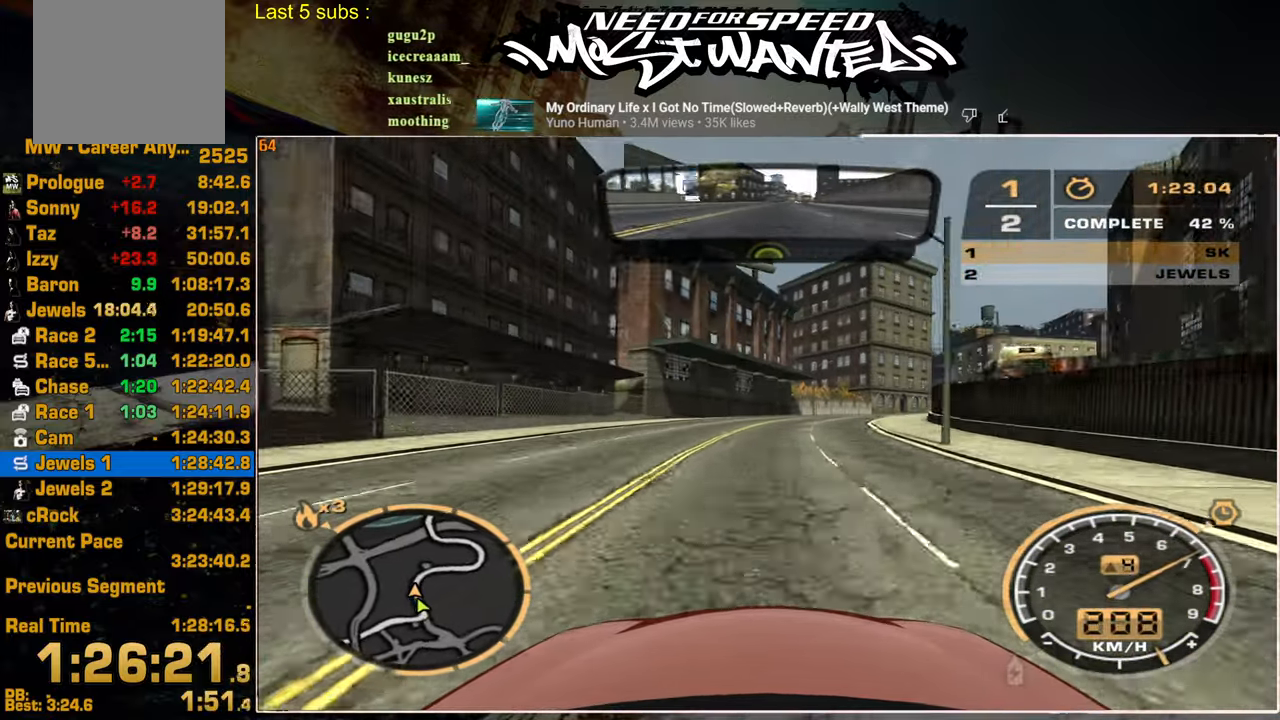
{"buttons": ["R2"], "left_stick": "up", "right_stick": "center", "events": []}
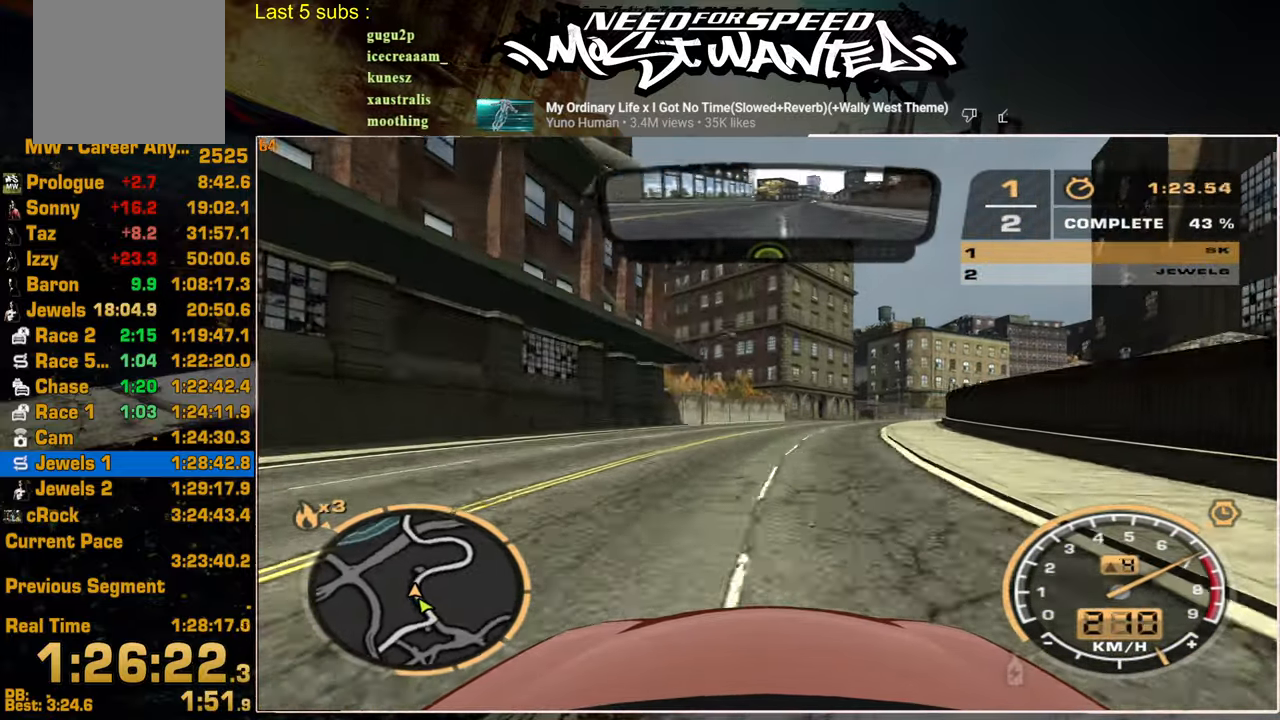
{"buttons": ["R2"], "left_stick": "up", "right_stick": "center", "events": []}
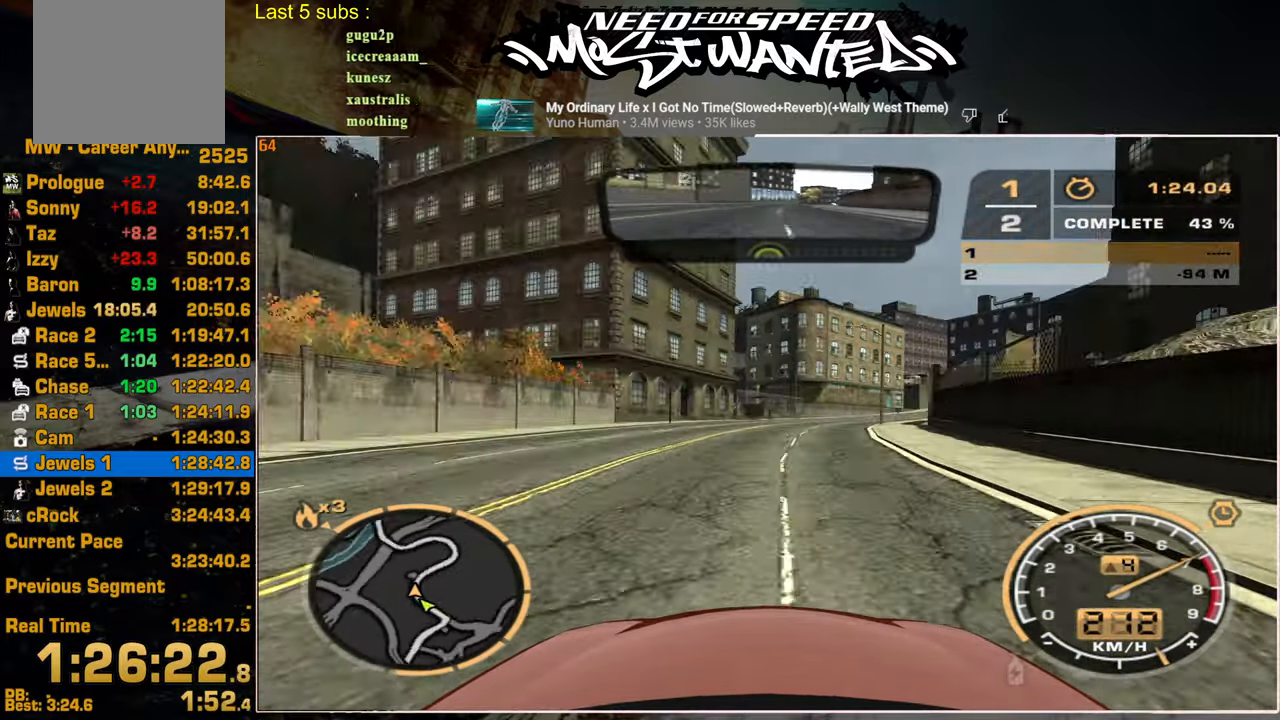
{"buttons": ["R2"], "left_stick": "up", "right_stick": "center", "events": []}
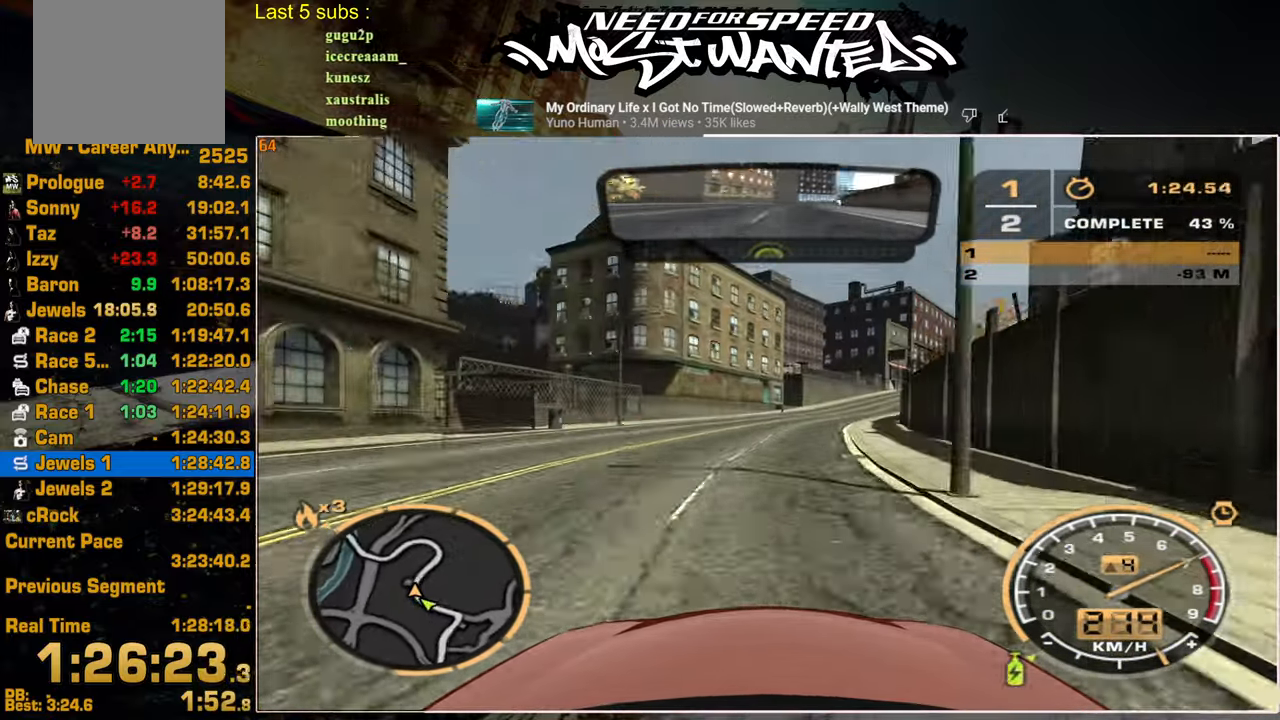
{"buttons": ["R2"], "left_stick": "up", "right_stick": "center", "events": []}
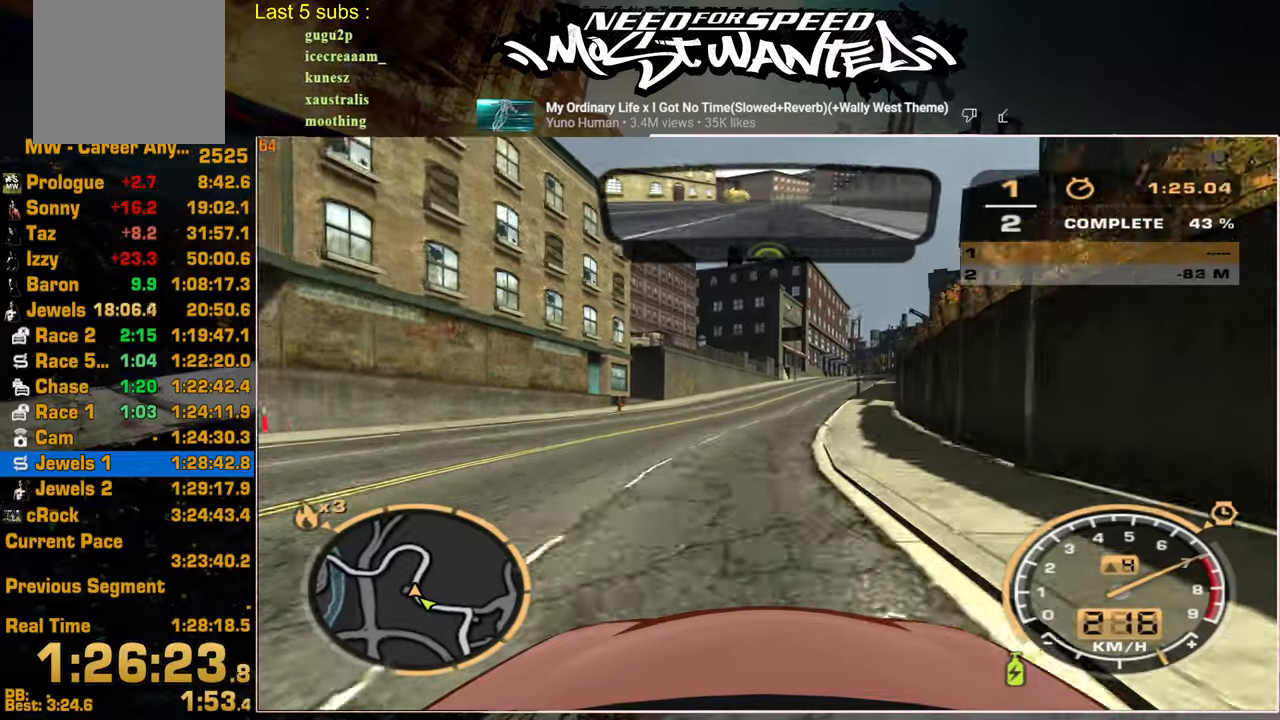
{"buttons": ["R2"], "left_stick": "center", "right_stick": "center", "events": [[167, "left_stick", "center"]]}
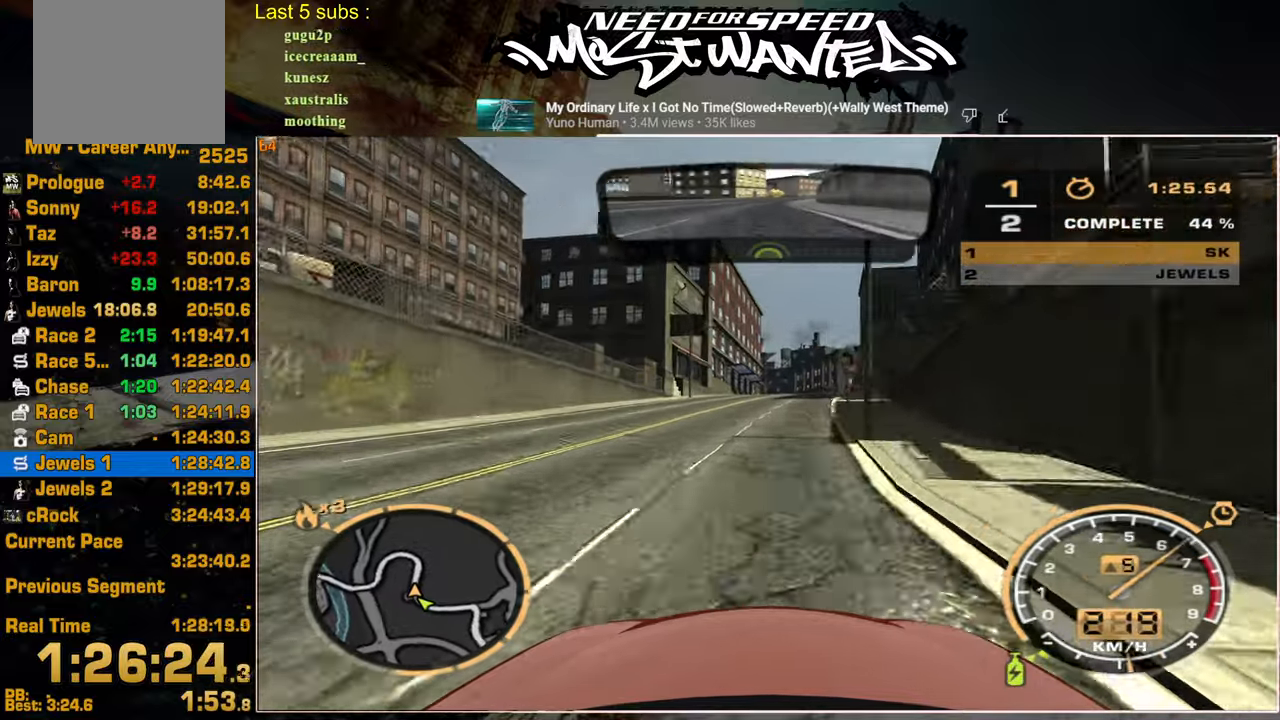
{"buttons": ["R2"], "left_stick": "center", "right_stick": "center", "events": []}
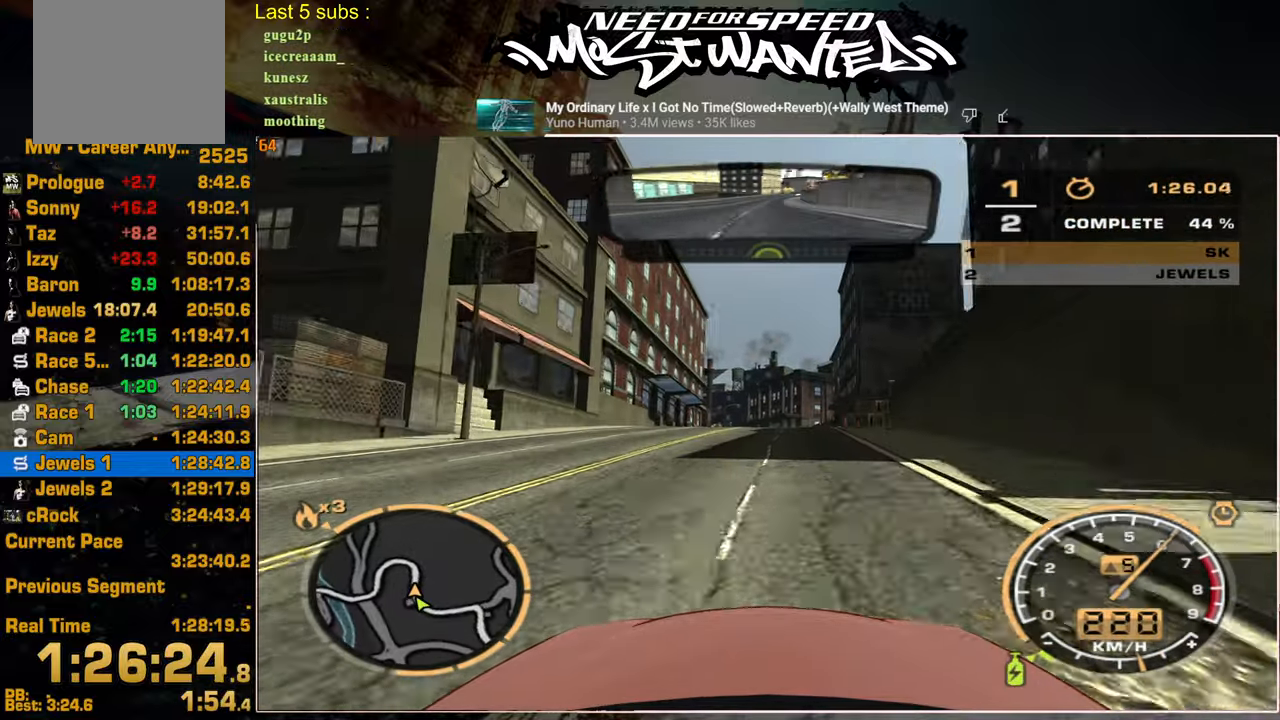
{"buttons": ["R2"], "left_stick": "center", "right_stick": "center", "events": []}